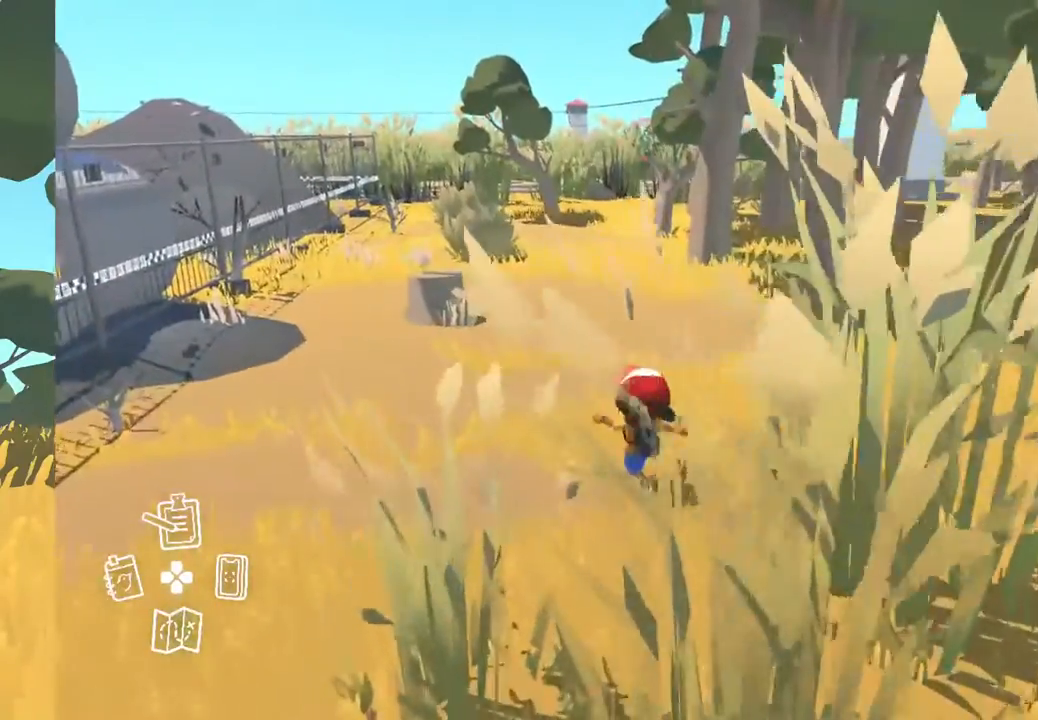
Gameplay with a controller (Xbox layout); each line is a JSON object with the inputs held at the frame after it. "events" lists button and stick changes between this image and that frame as [ms after this image, input, new state], when the widget could be followed in between. Not read: SHARE.
{"buttons": [], "left_stick": "up", "right_stick": "center", "events": [[100, "left_stick", "up"]]}
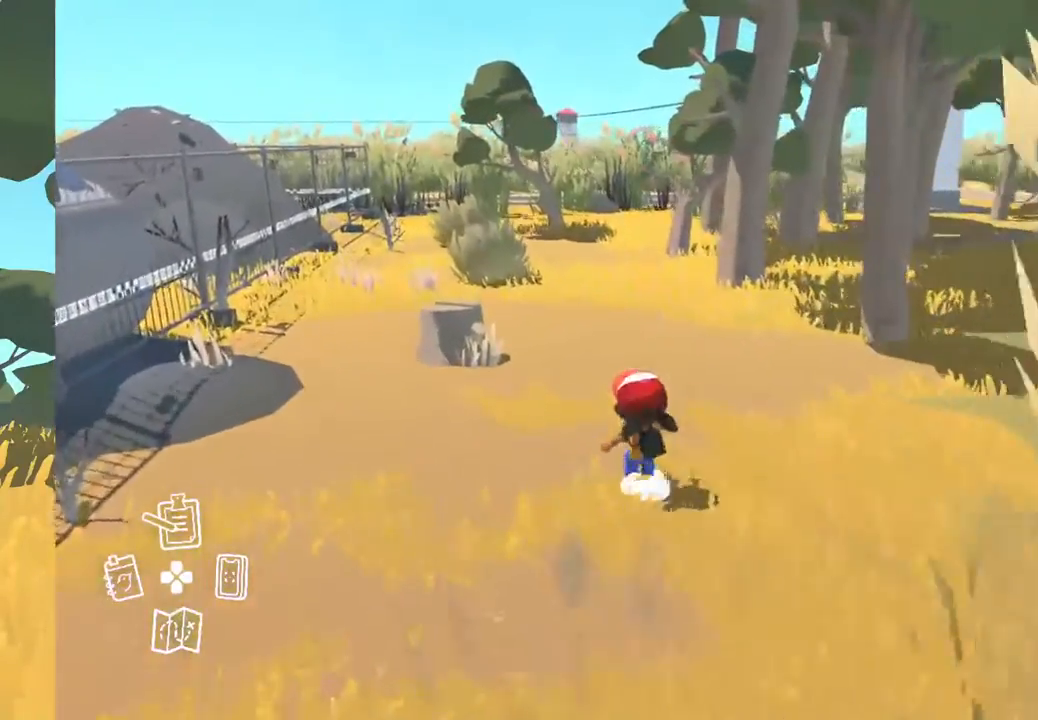
{"buttons": [], "left_stick": "up", "right_stick": "center", "events": []}
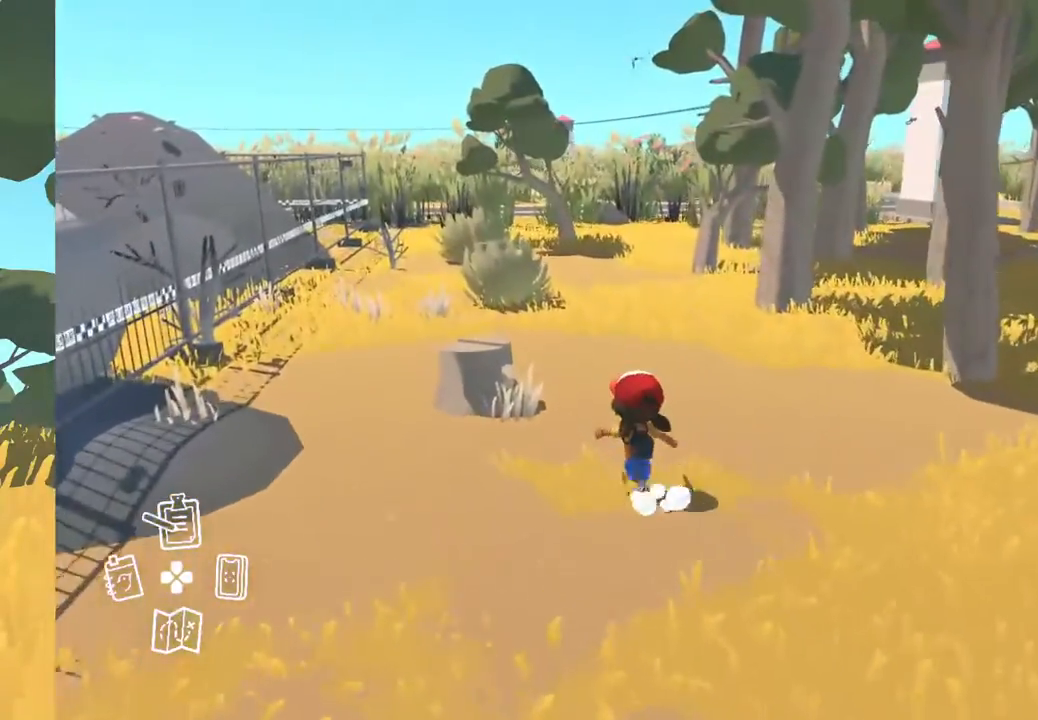
{"buttons": [], "left_stick": "up", "right_stick": "center", "events": []}
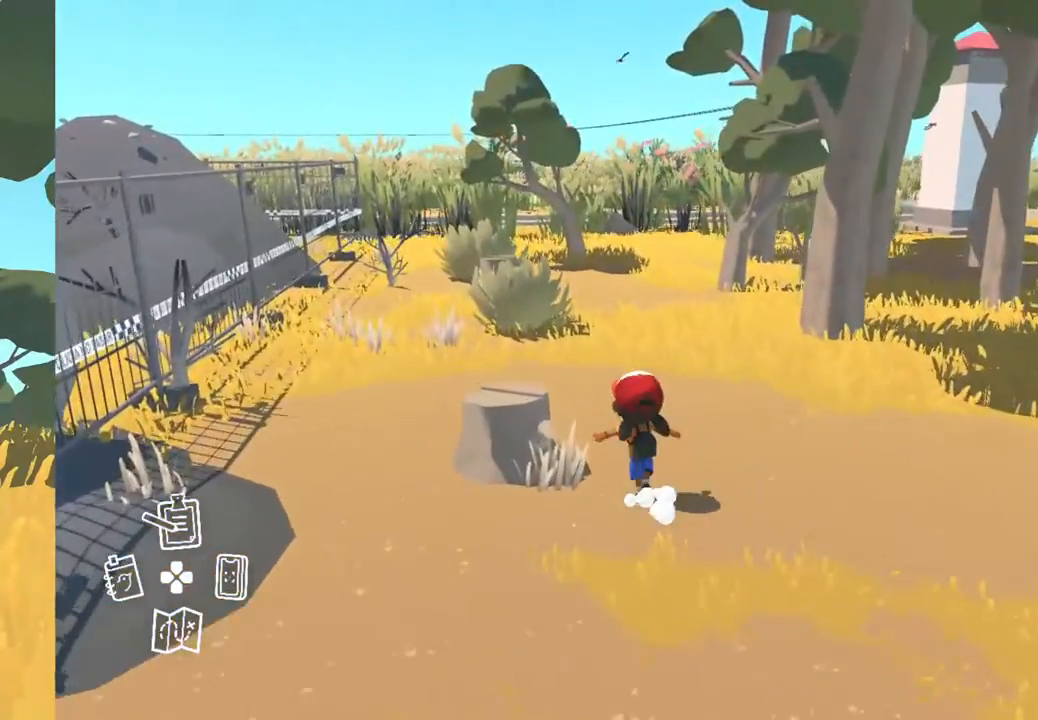
{"buttons": [], "left_stick": "up", "right_stick": "center", "events": []}
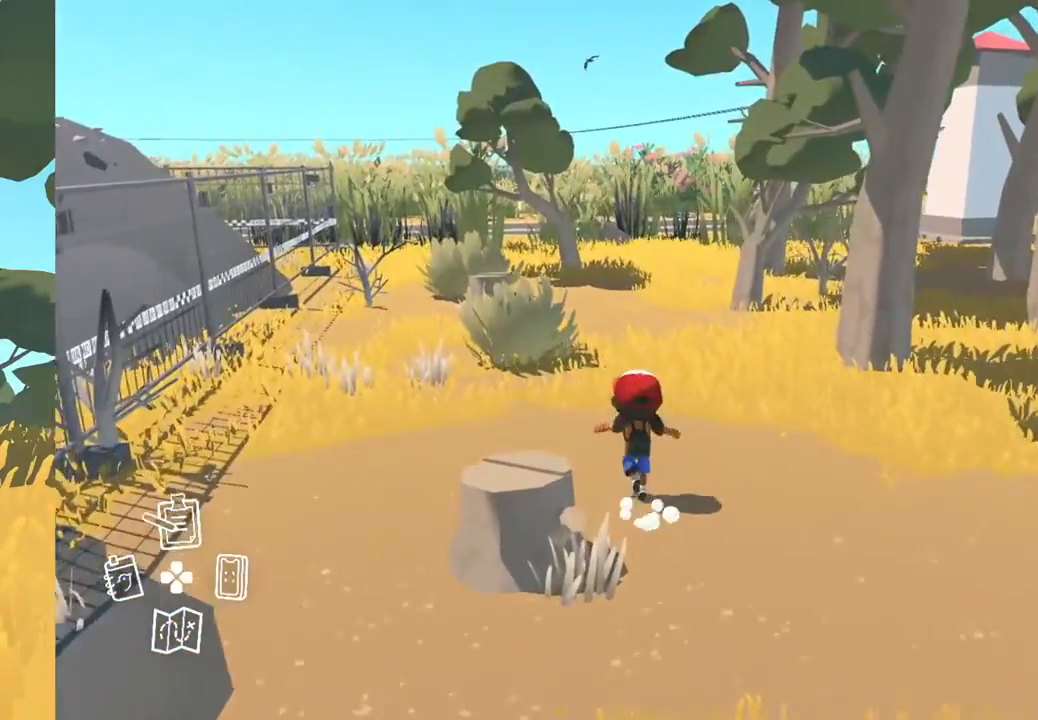
{"buttons": [], "left_stick": "up", "right_stick": "center", "events": []}
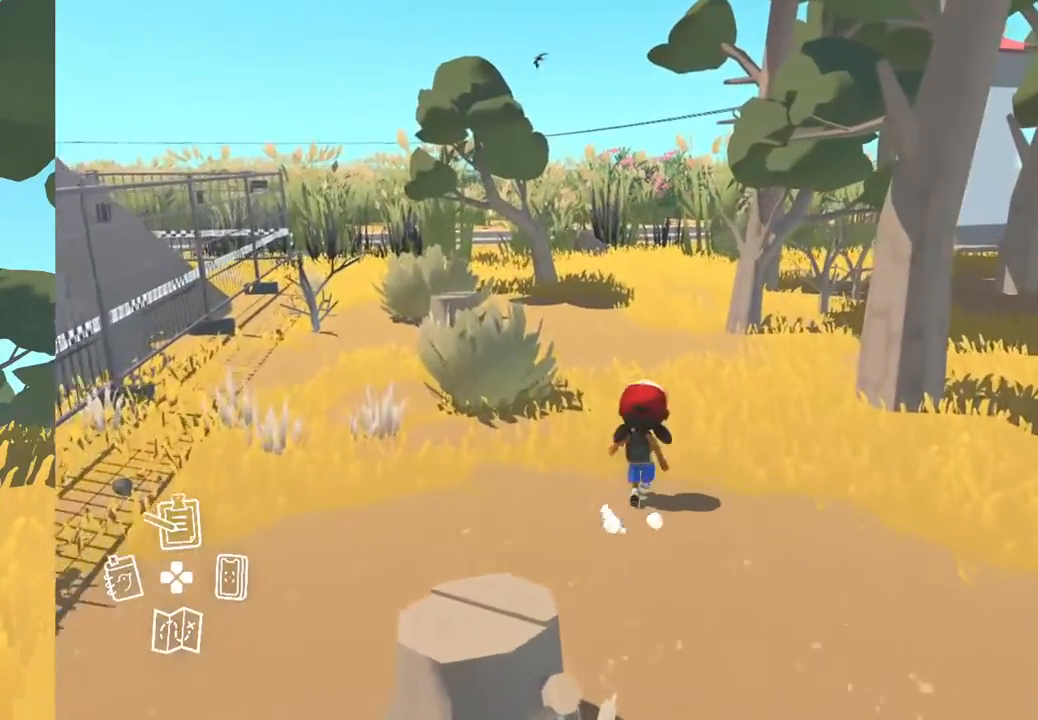
{"buttons": [], "left_stick": "up", "right_stick": "center", "events": []}
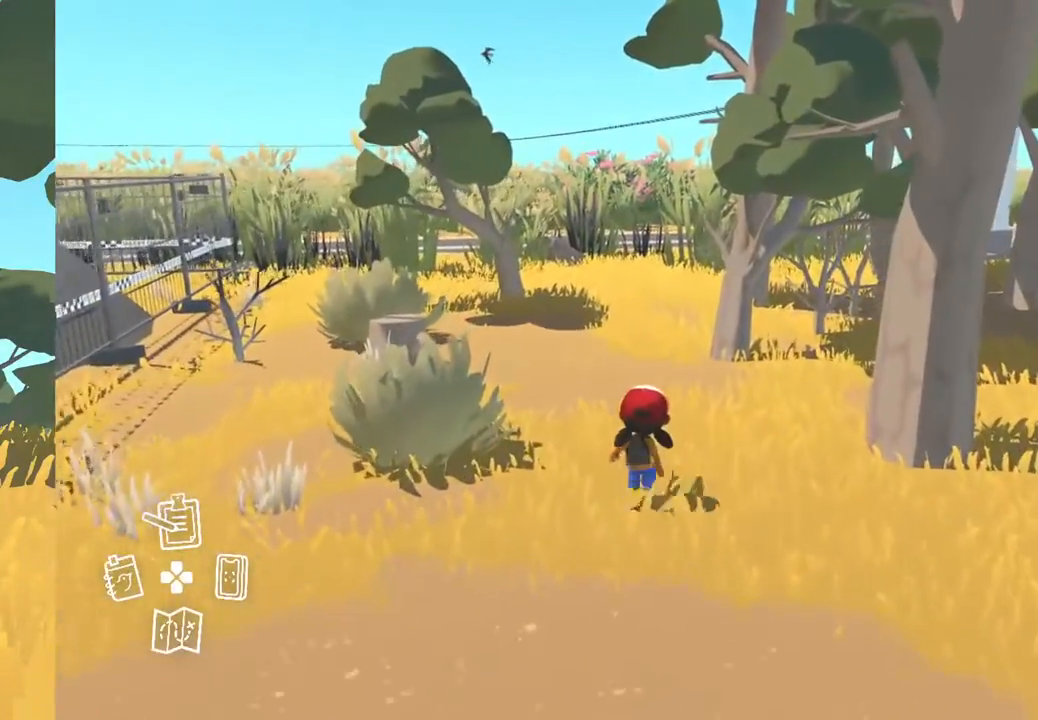
{"buttons": [], "left_stick": "up", "right_stick": "center", "events": []}
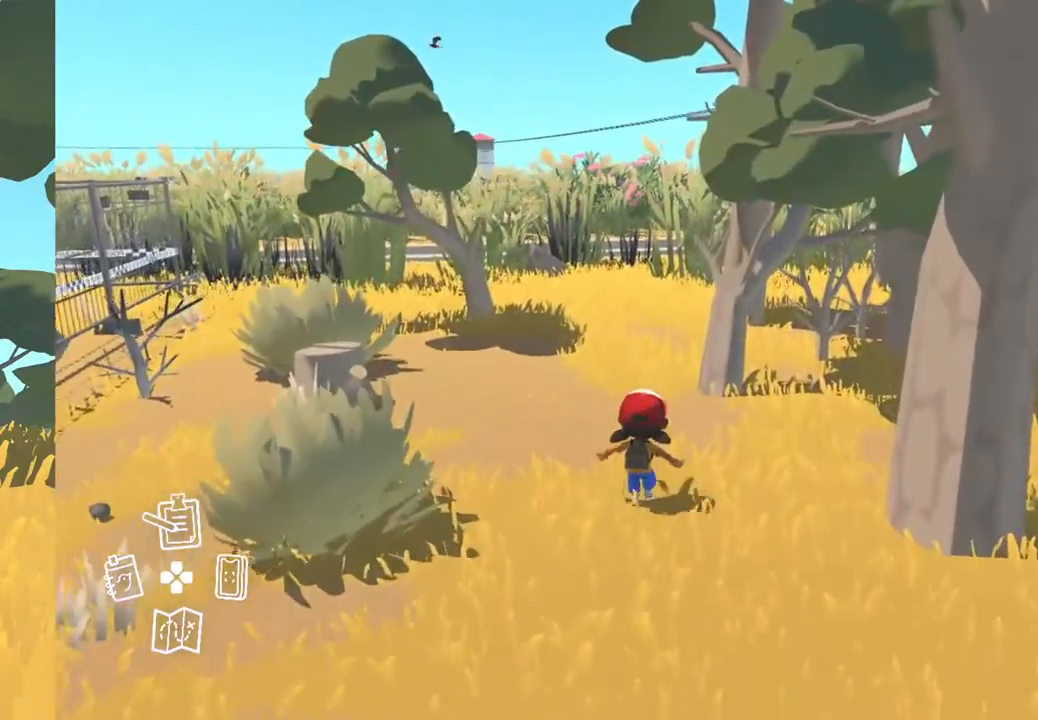
{"buttons": [], "left_stick": "up", "right_stick": "center", "events": []}
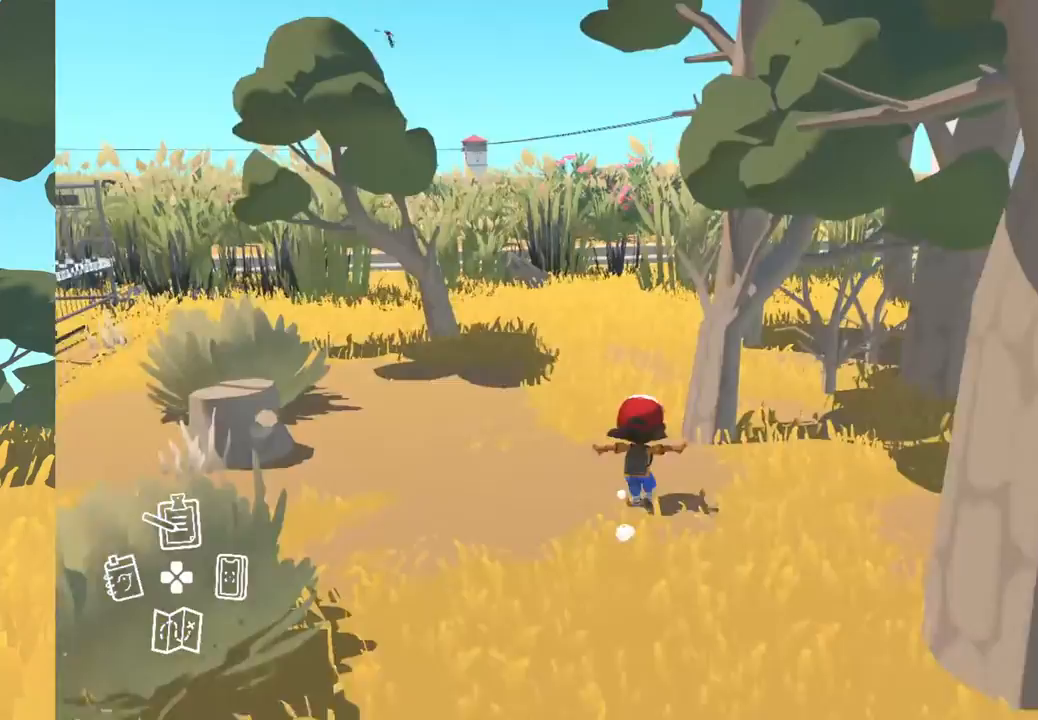
{"buttons": [], "left_stick": "up", "right_stick": "center", "events": []}
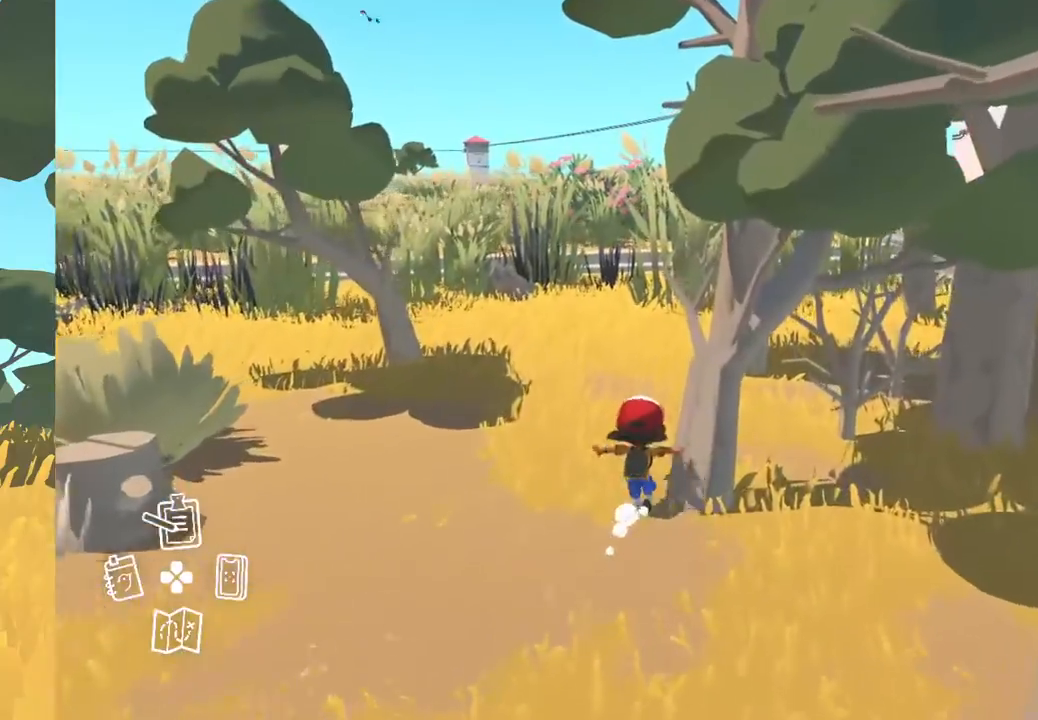
{"buttons": [], "left_stick": "up", "right_stick": "center", "events": []}
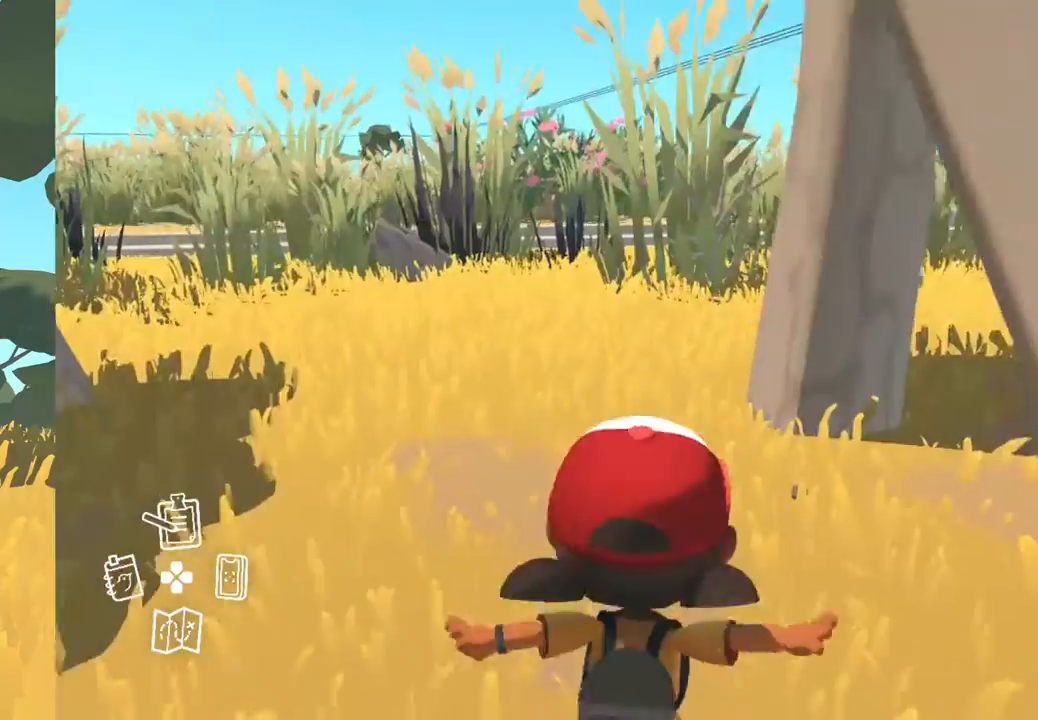
{"buttons": [], "left_stick": "up", "right_stick": "center", "events": []}
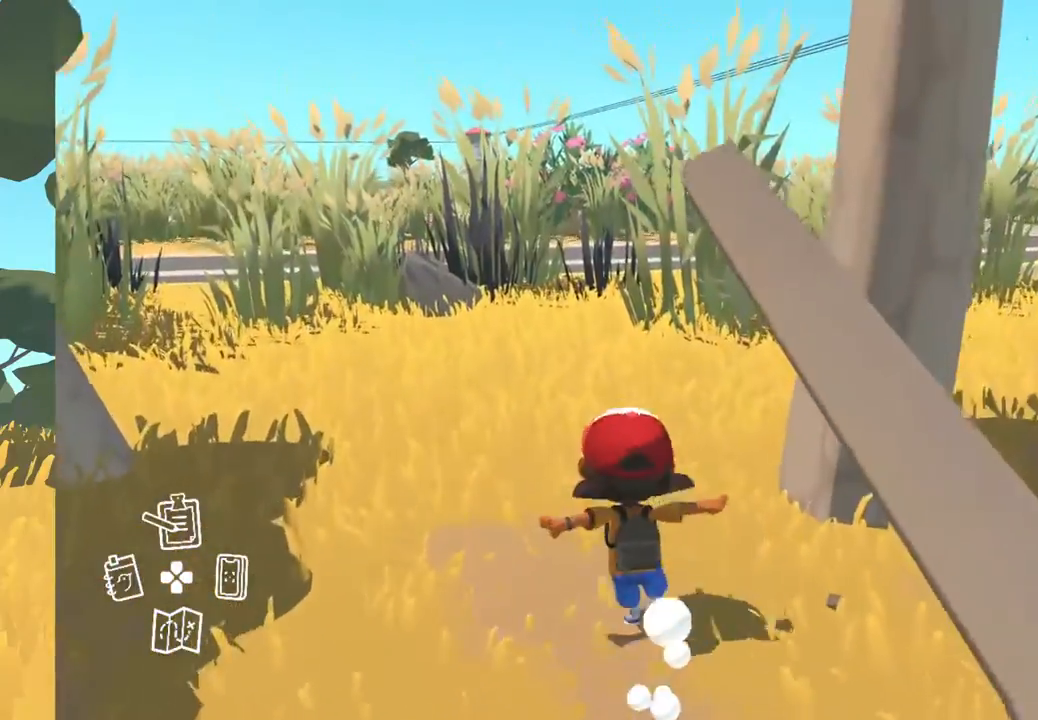
{"buttons": [], "left_stick": "up", "right_stick": "center", "events": []}
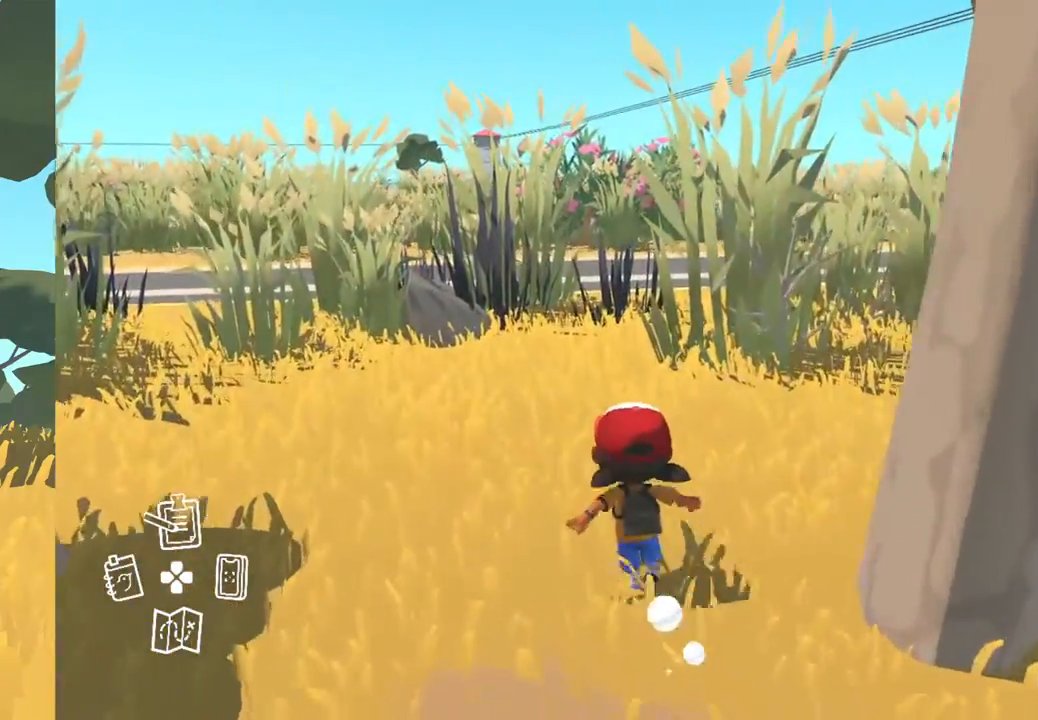
{"buttons": [], "left_stick": "up", "right_stick": "center", "events": []}
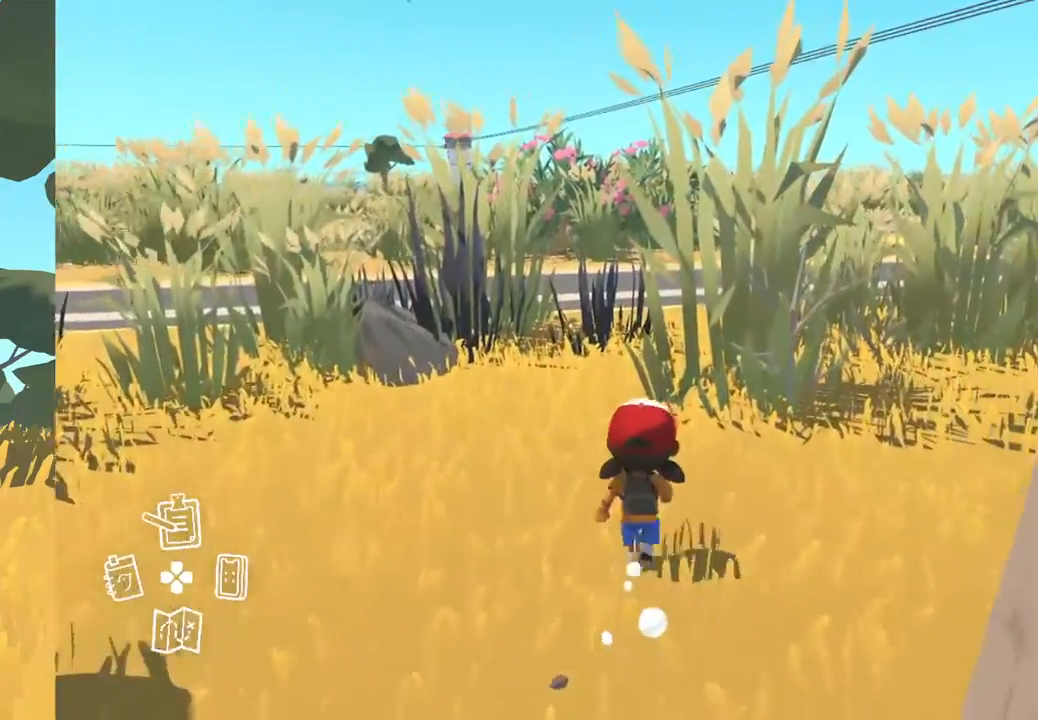
{"buttons": [], "left_stick": "up", "right_stick": "center", "events": []}
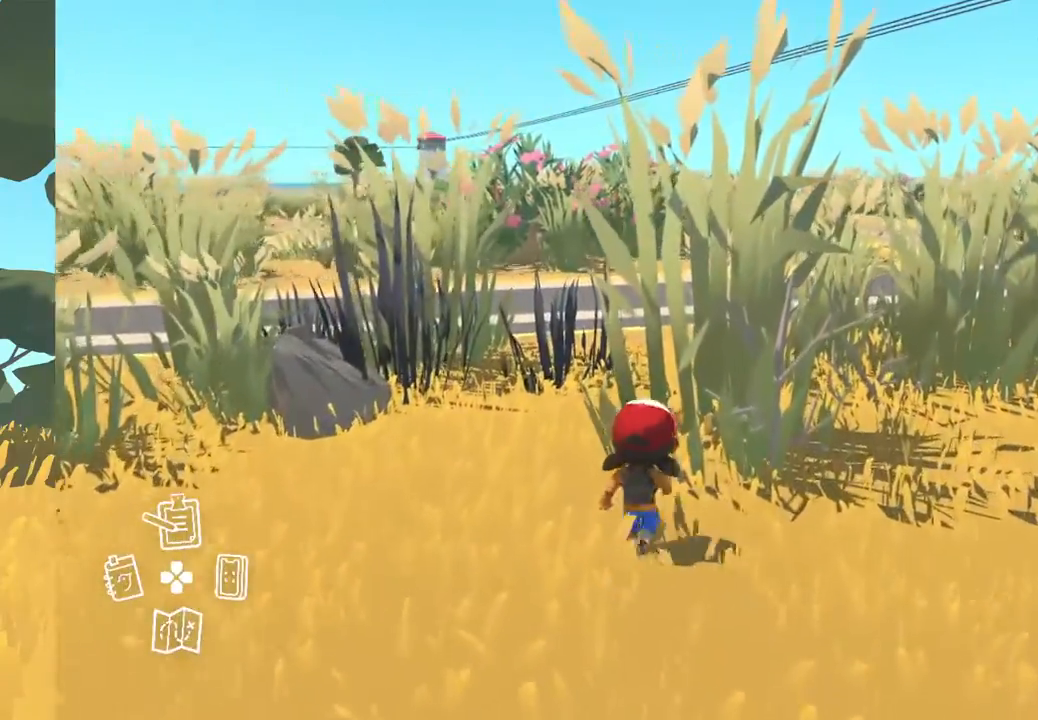
{"buttons": [], "left_stick": "up", "right_stick": "center", "events": []}
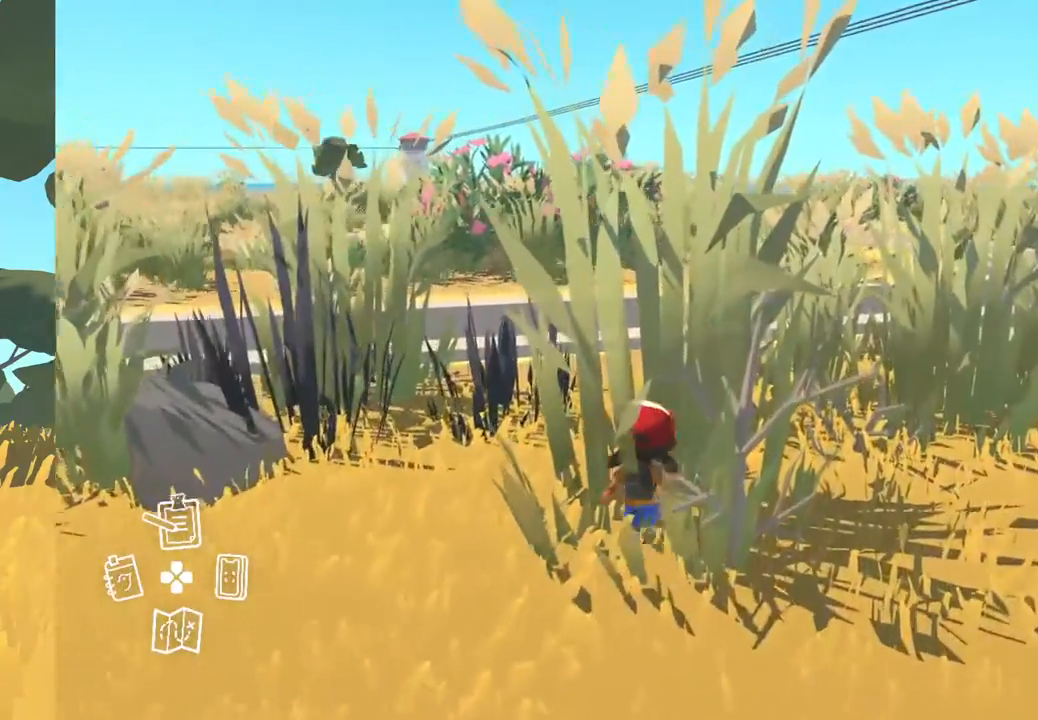
{"buttons": [], "left_stick": "up", "right_stick": "down-right", "events": [[33, "right_stick", "down-right"]]}
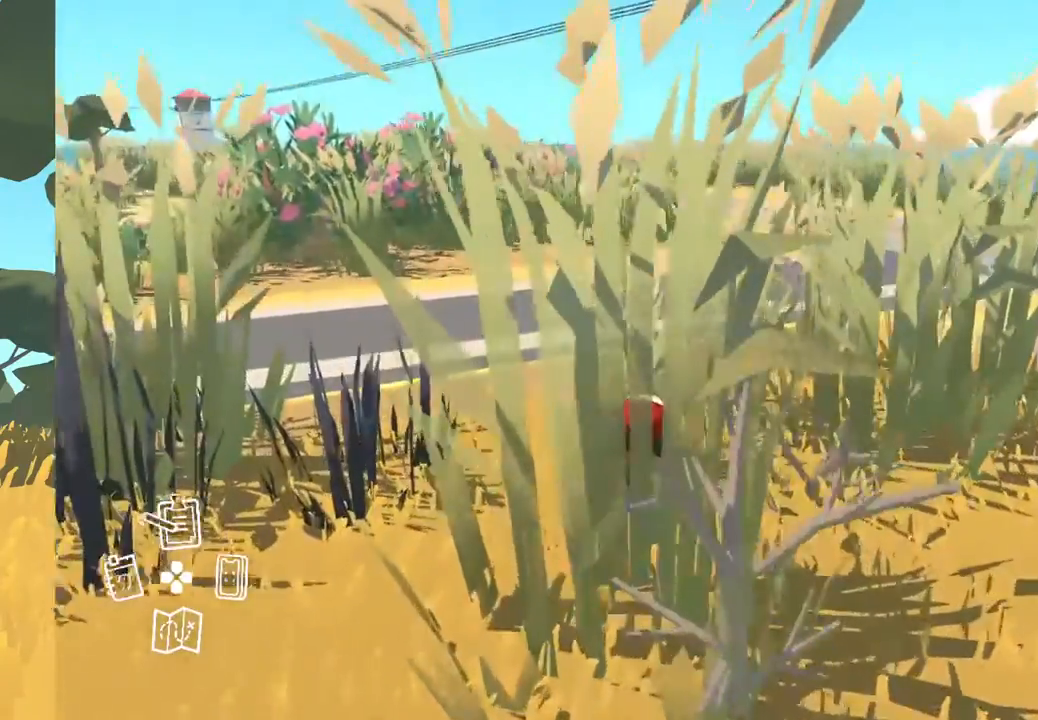
{"buttons": [], "left_stick": "up", "right_stick": "center", "events": [[283, "right_stick", "center"]]}
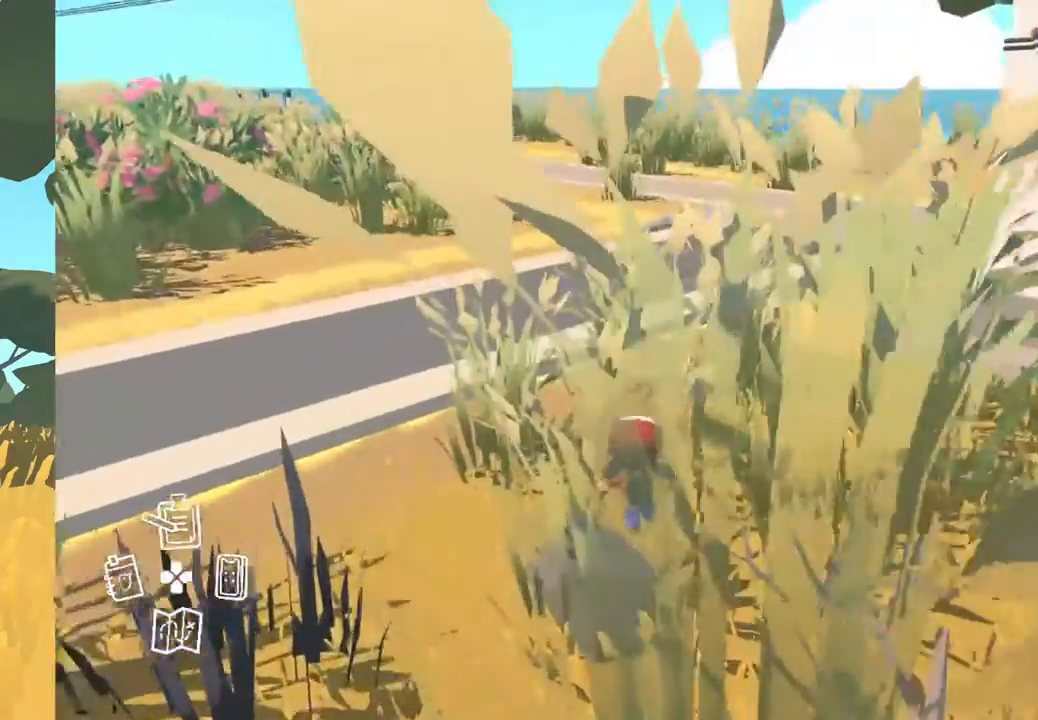
{"buttons": [], "left_stick": "up", "right_stick": "down-right", "events": [[117, "right_stick", "down-right"]]}
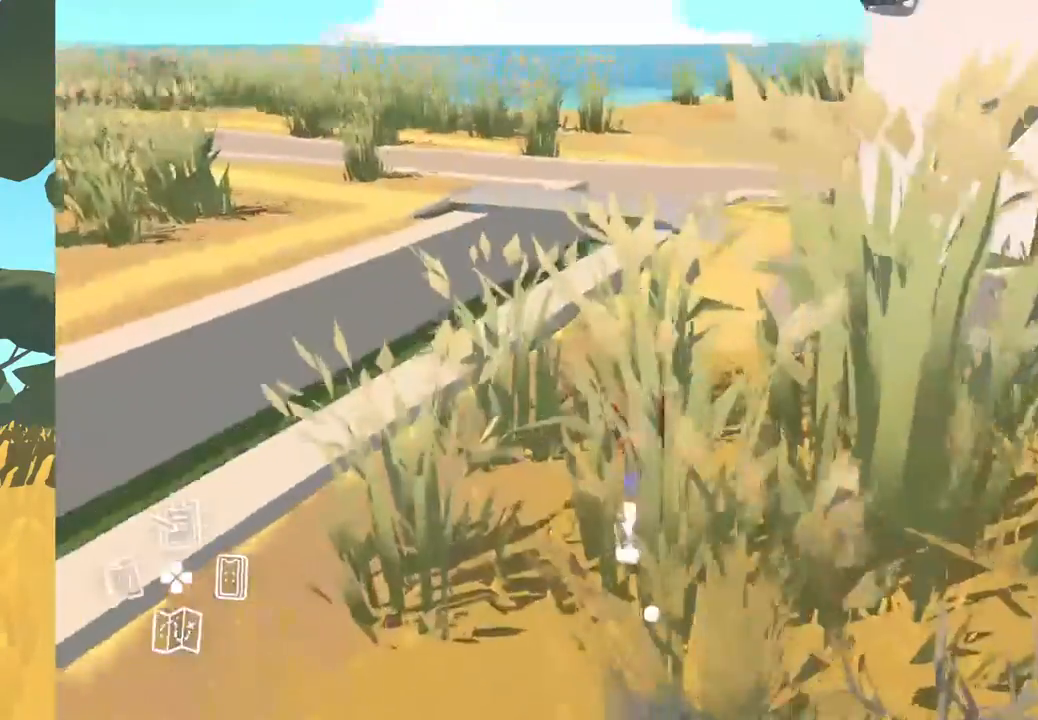
{"buttons": [], "left_stick": "up", "right_stick": "down-right", "events": [[17, "right_stick", "center"], [333, "right_stick", "down-right"]]}
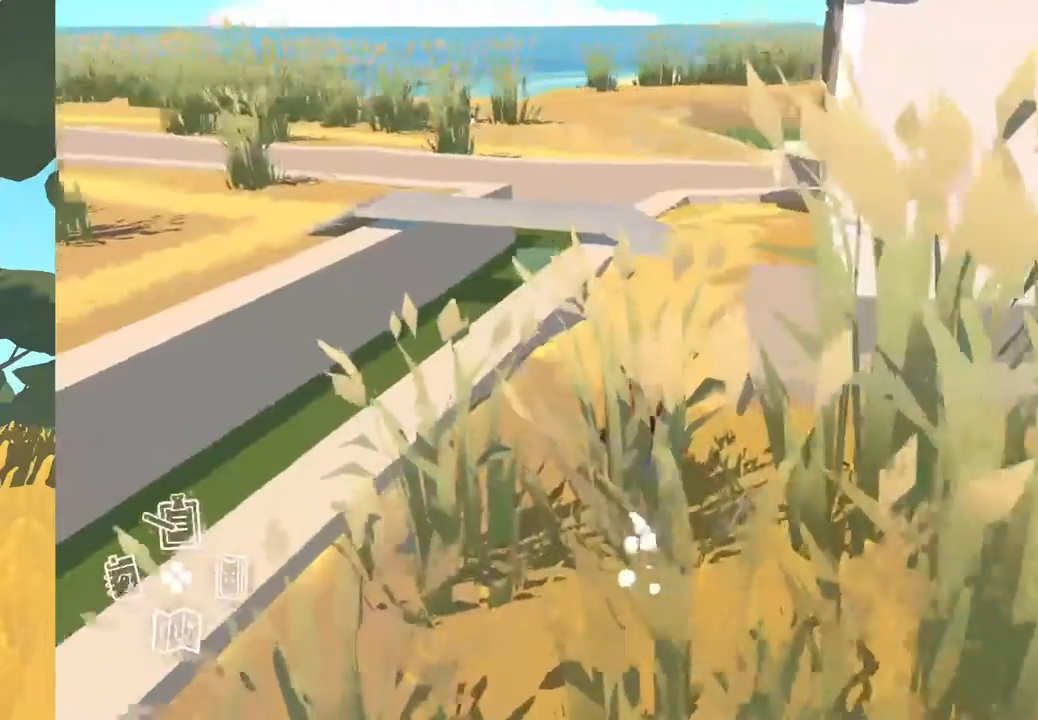
{"buttons": [], "left_stick": "up", "right_stick": "center", "events": [[217, "right_stick", "center"]]}
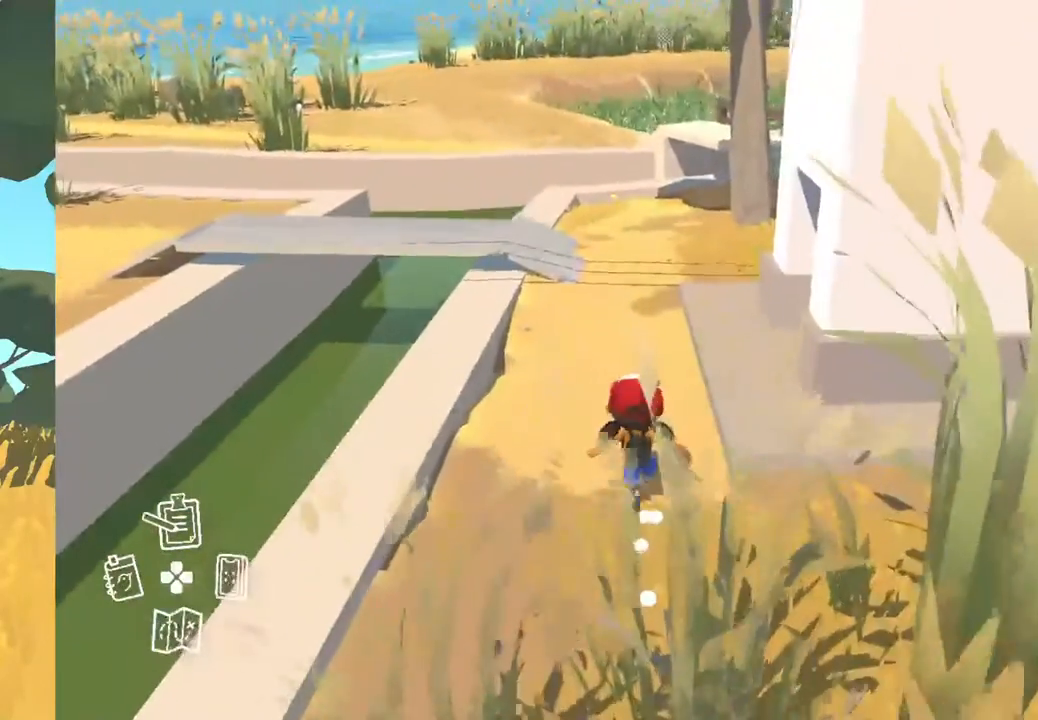
{"buttons": [], "left_stick": "up", "right_stick": "center", "events": []}
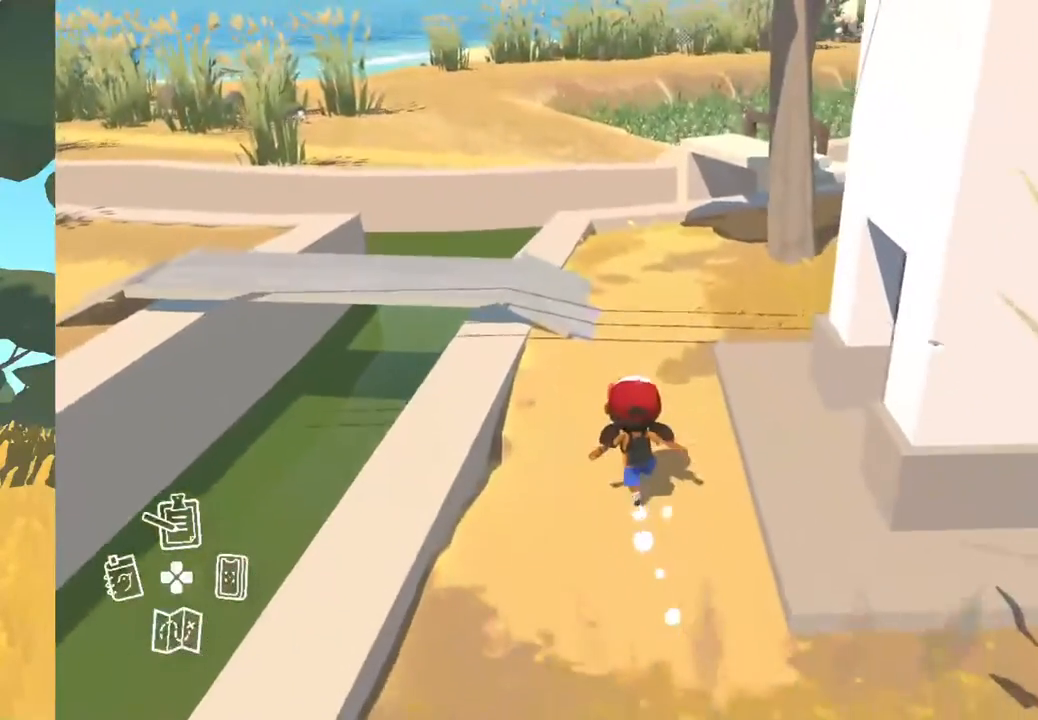
{"buttons": [], "left_stick": "up", "right_stick": "center", "events": []}
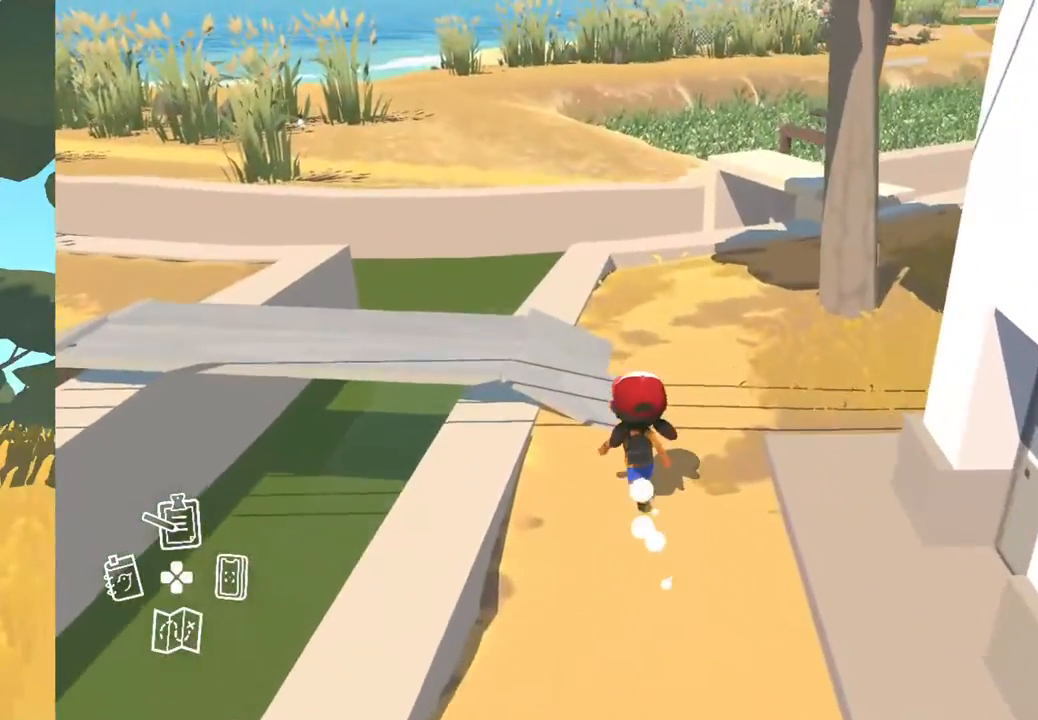
{"buttons": [], "left_stick": "up-left", "right_stick": "left", "events": [[333, "left_stick", "up-left"], [333, "right_stick", "left"]]}
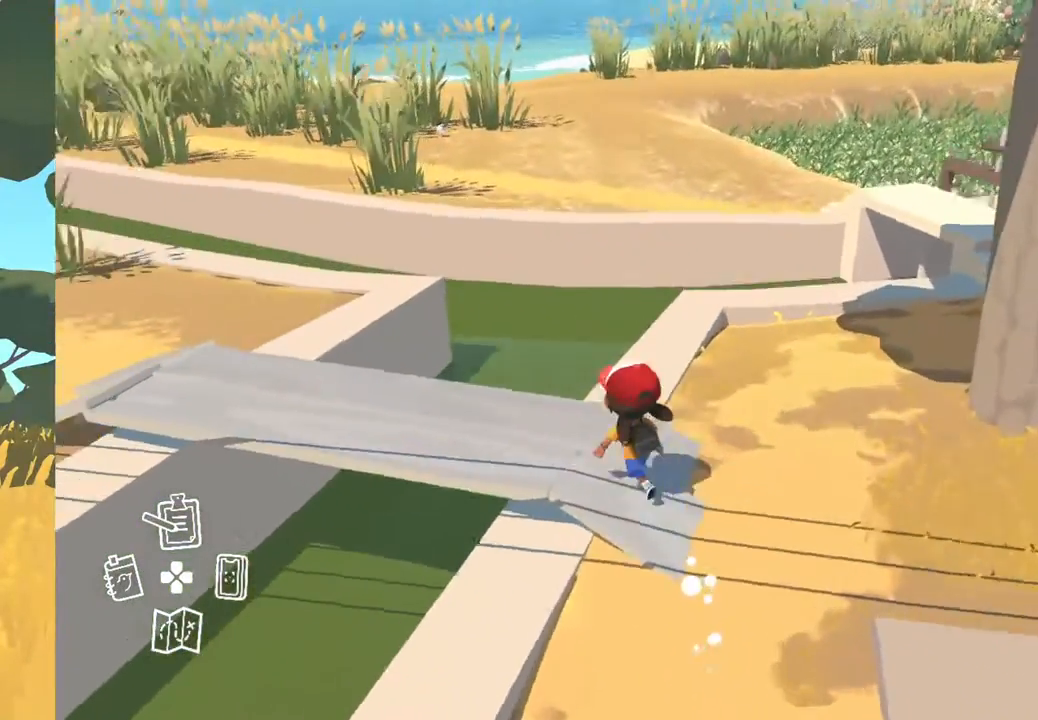
{"buttons": [], "left_stick": "up-left", "right_stick": "left", "events": [[100, "right_stick", "center"], [317, "right_stick", "left"]]}
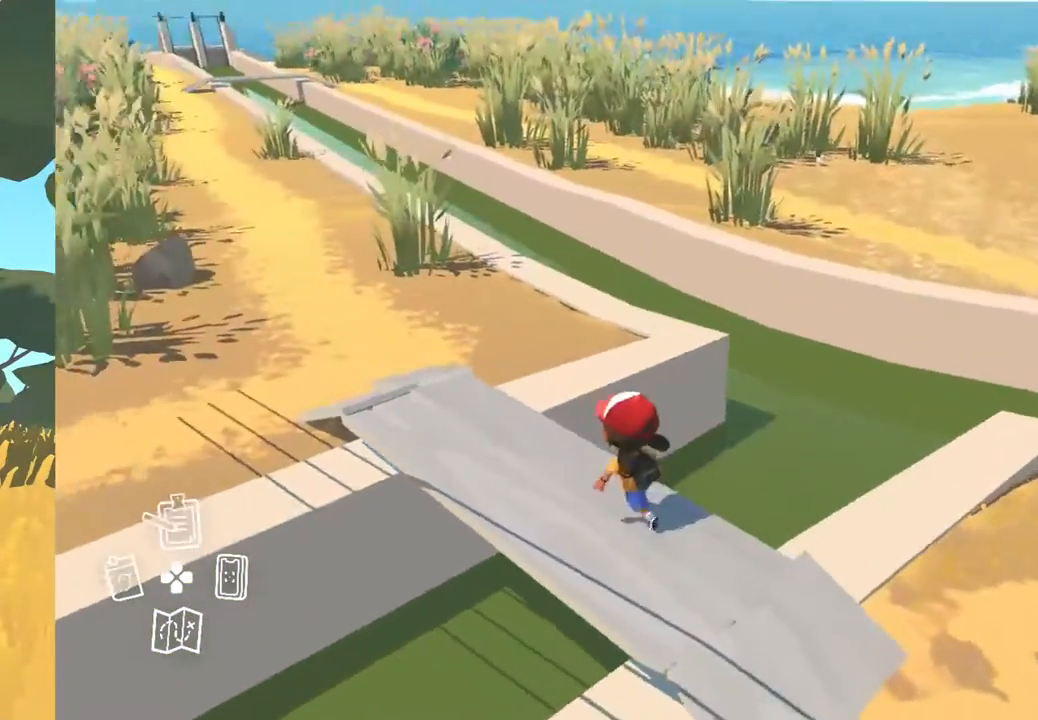
{"buttons": [], "left_stick": "up-left", "right_stick": "center", "events": [[83, "right_stick", "center"]]}
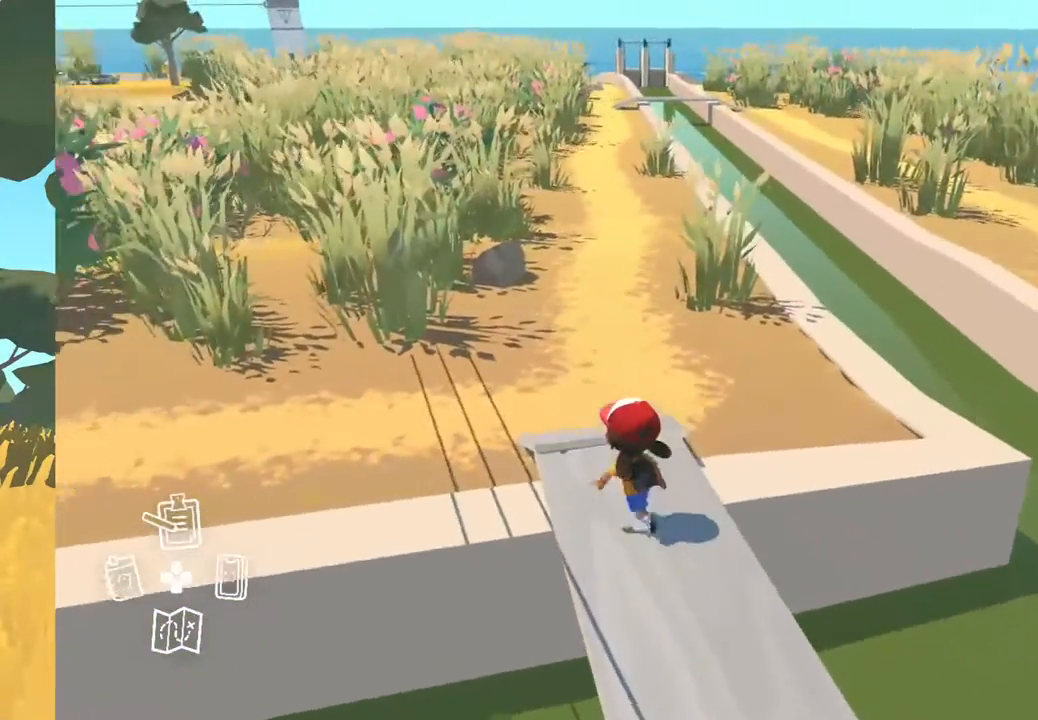
{"buttons": [], "left_stick": "center", "right_stick": "center", "events": [[283, "left_stick", "center"]]}
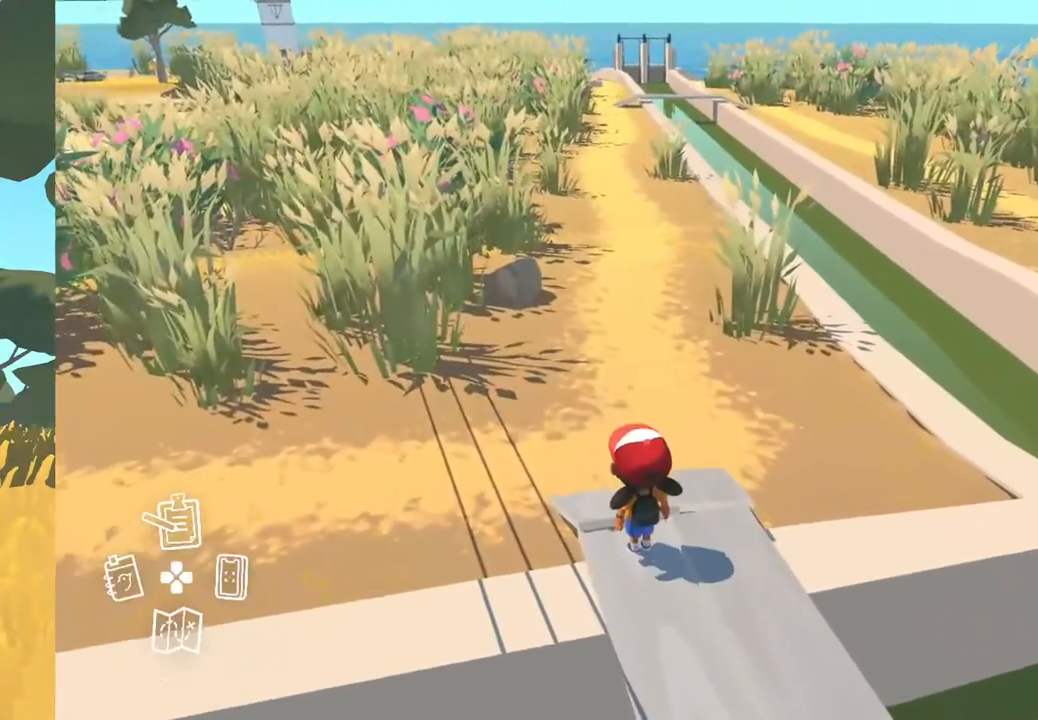
{"buttons": [], "left_stick": "center", "right_stick": "center", "events": []}
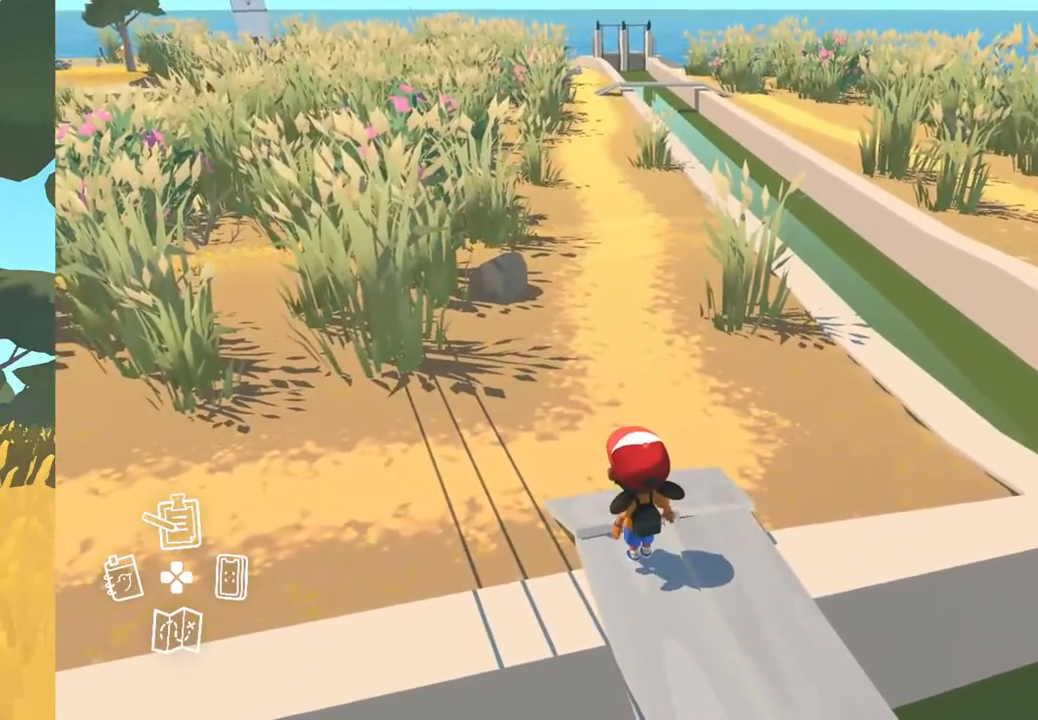
{"buttons": [], "left_stick": "center", "right_stick": "center", "events": []}
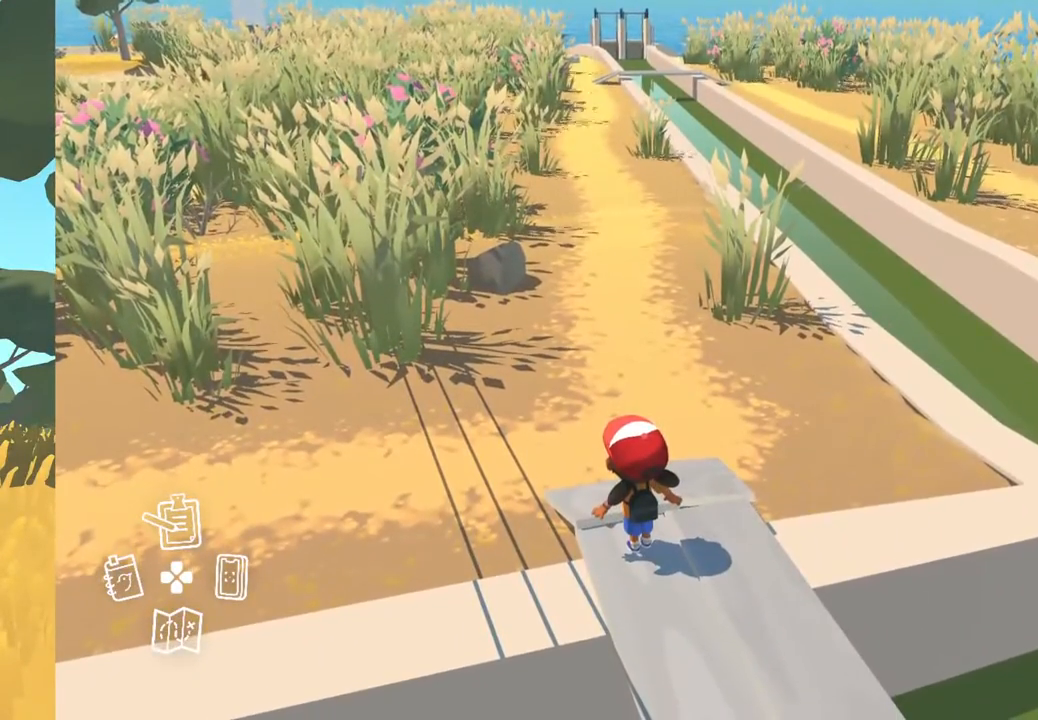
{"buttons": [], "left_stick": "center", "right_stick": "center", "events": []}
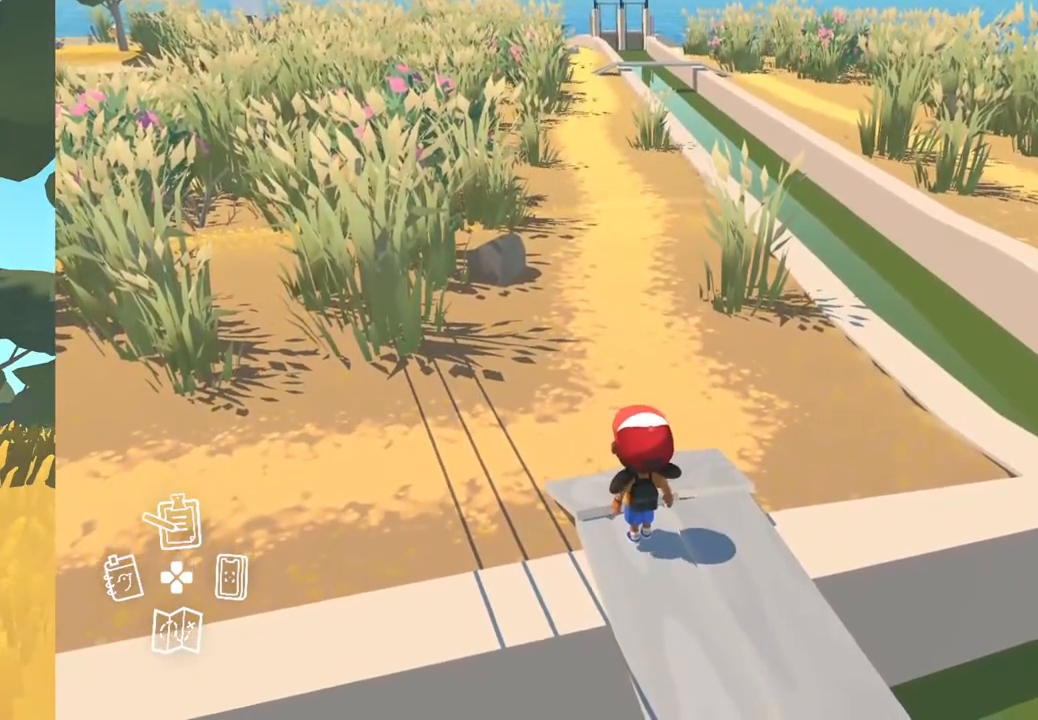
{"buttons": [], "left_stick": "up", "right_stick": "left", "events": [[17, "right_stick", "down-left"], [233, "left_stick", "up"], [467, "right_stick", "left"]]}